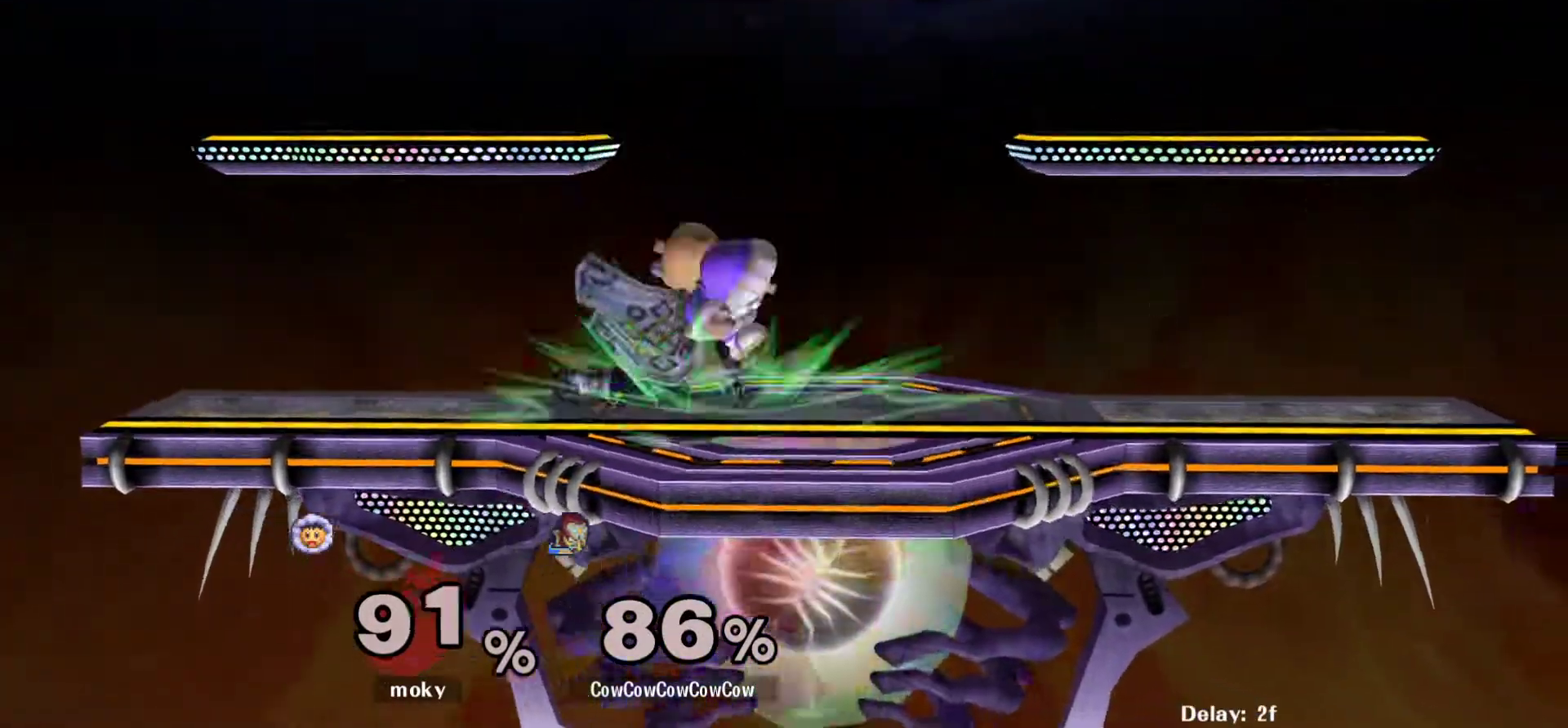
Gameplay with a controller (arcade stick); each line is a JSON object with the inputs held at the frame after it. "events" lists button and stick changes between this image and that frame as [ms after this image, input, new state], when the widget could be followed in between. Not read: L3 R3 other_buttons.
{"buttons": ["DPAD_LEFT", "C_LEFT"], "events": [[100, "DPAD_DOWN", "up"], [300, "Y", "down"], [350, "DPAD_LEFT", "down"], [417, "Y", "up"], [450, "C_LEFT", "down"]]}
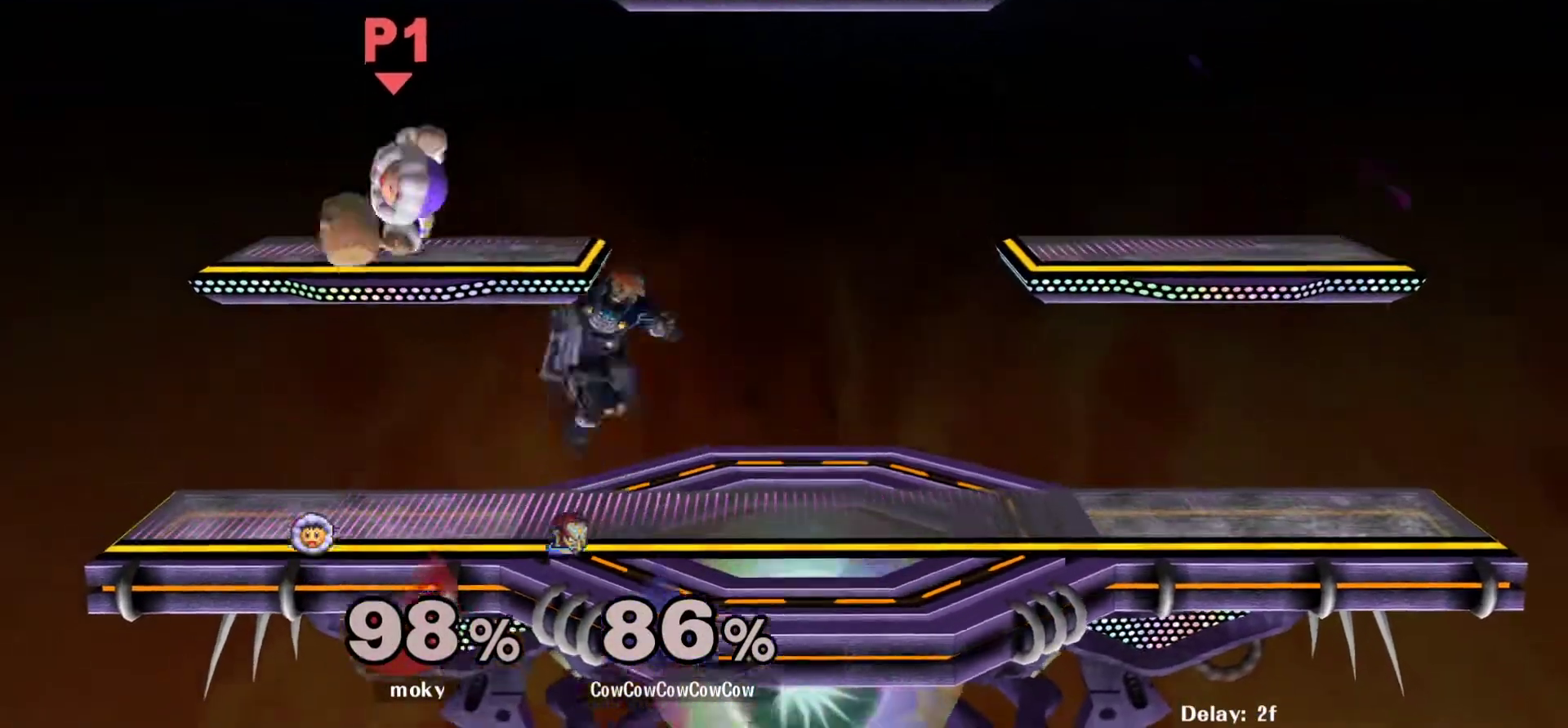
{"buttons": ["DPAD_RIGHT"], "events": [[150, "C_LEFT", "up"], [200, "DPAD_LEFT", "up"], [483, "DPAD_RIGHT", "down"]]}
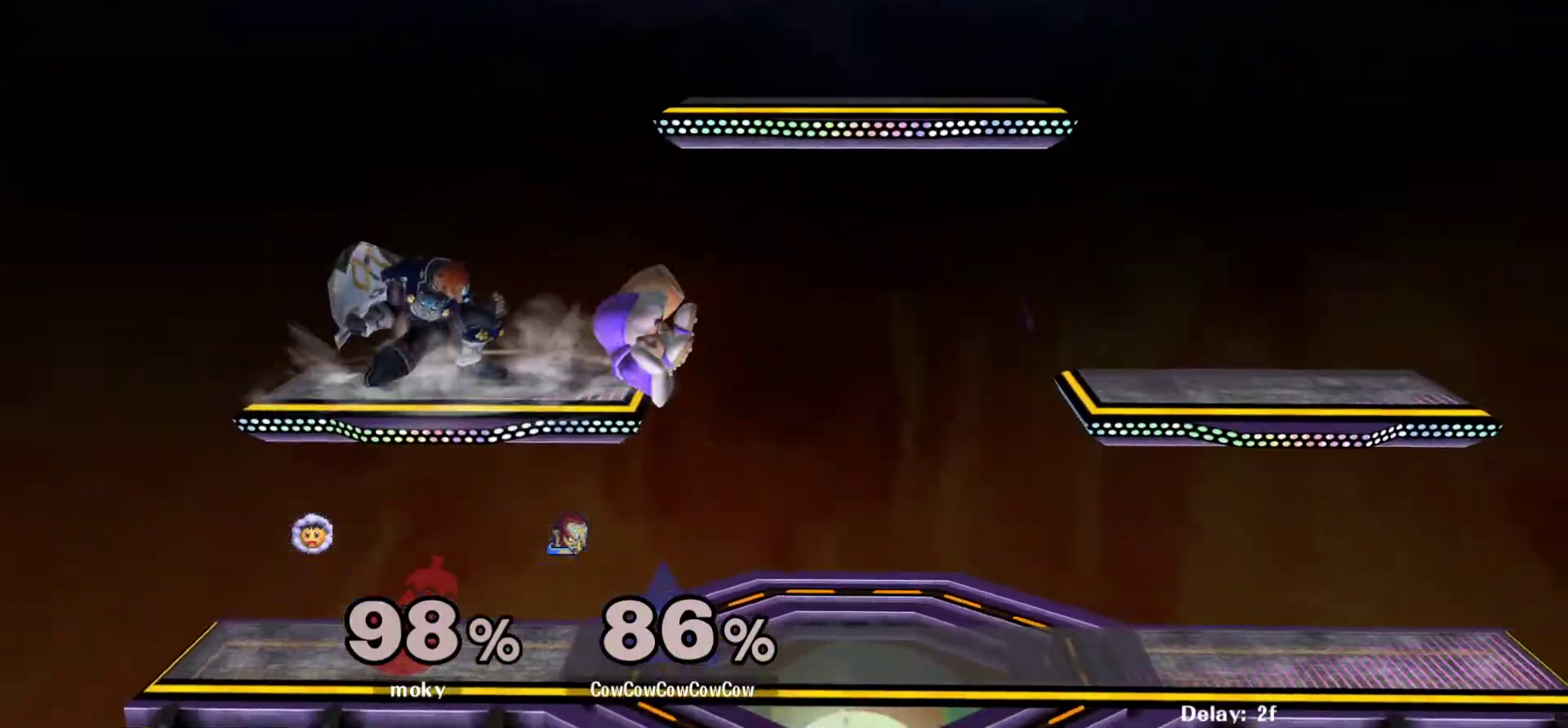
{"buttons": ["DPAD_DOWN"], "events": [[50, "Z", "down"], [117, "DPAD_RIGHT", "up"], [133, "Z", "up"], [283, "DPAD_DOWN", "down"]]}
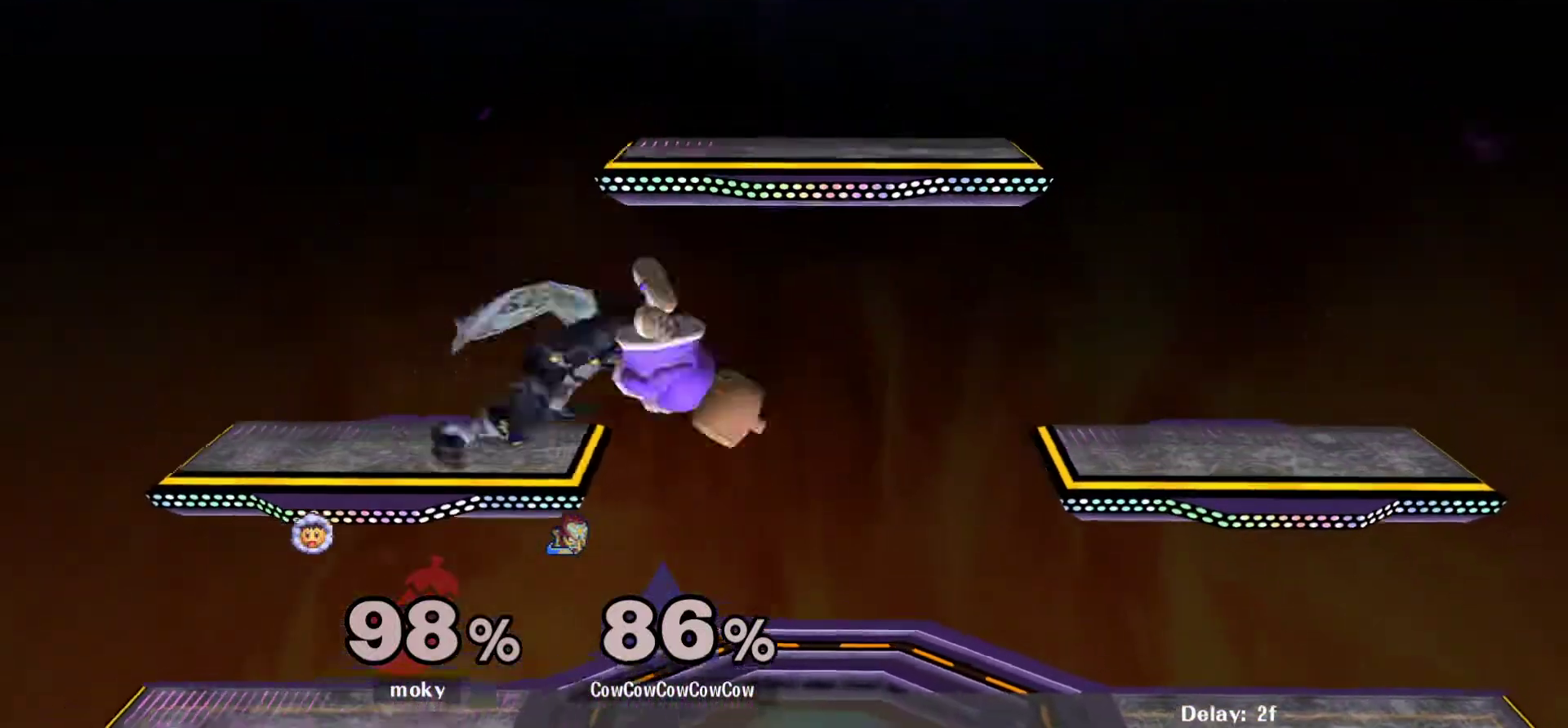
{"buttons": ["Y", "DPAD_RIGHT"], "events": [[150, "DPAD_DOWN", "up"], [400, "Y", "down"], [483, "DPAD_RIGHT", "down"]]}
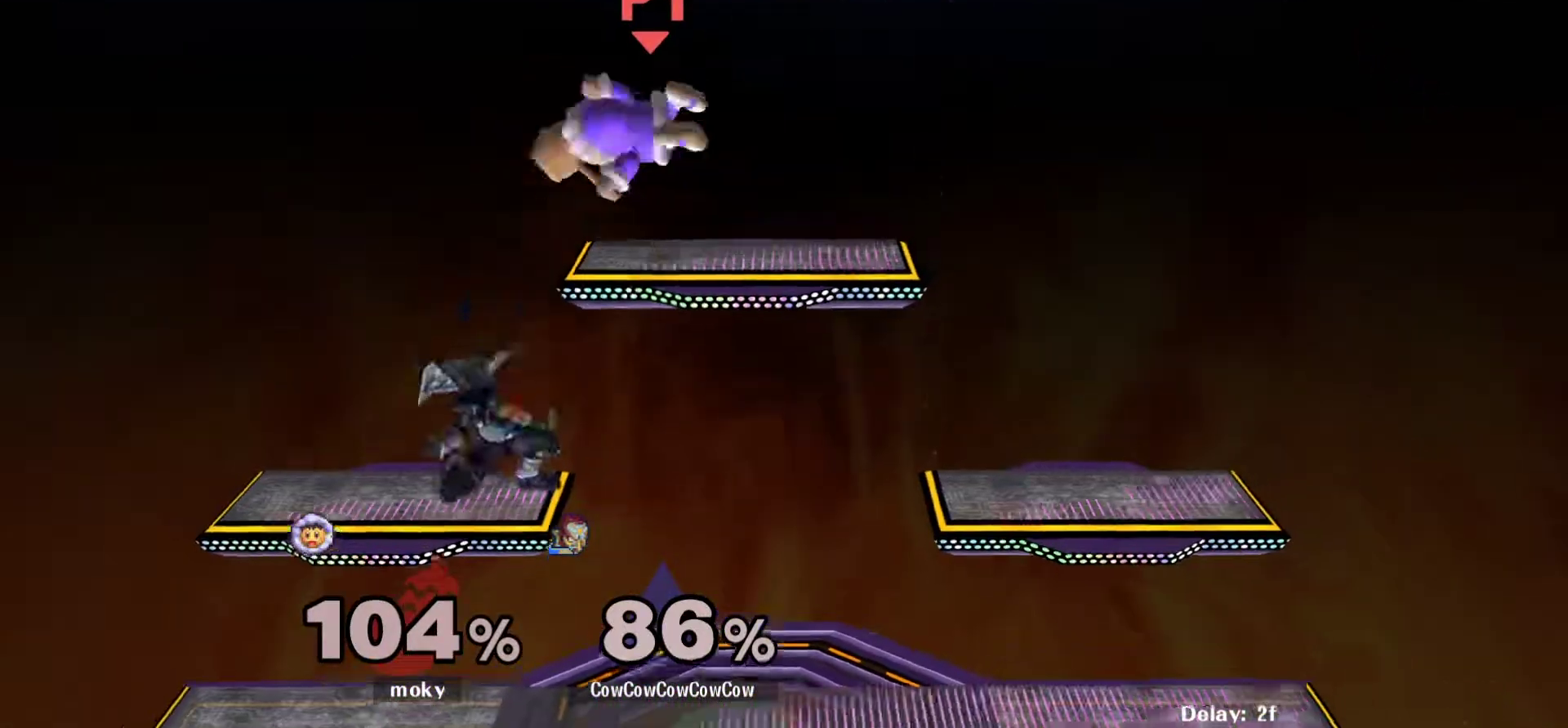
{"buttons": [], "events": [[117, "Y", "up"], [433, "DPAD_RIGHT", "up"]]}
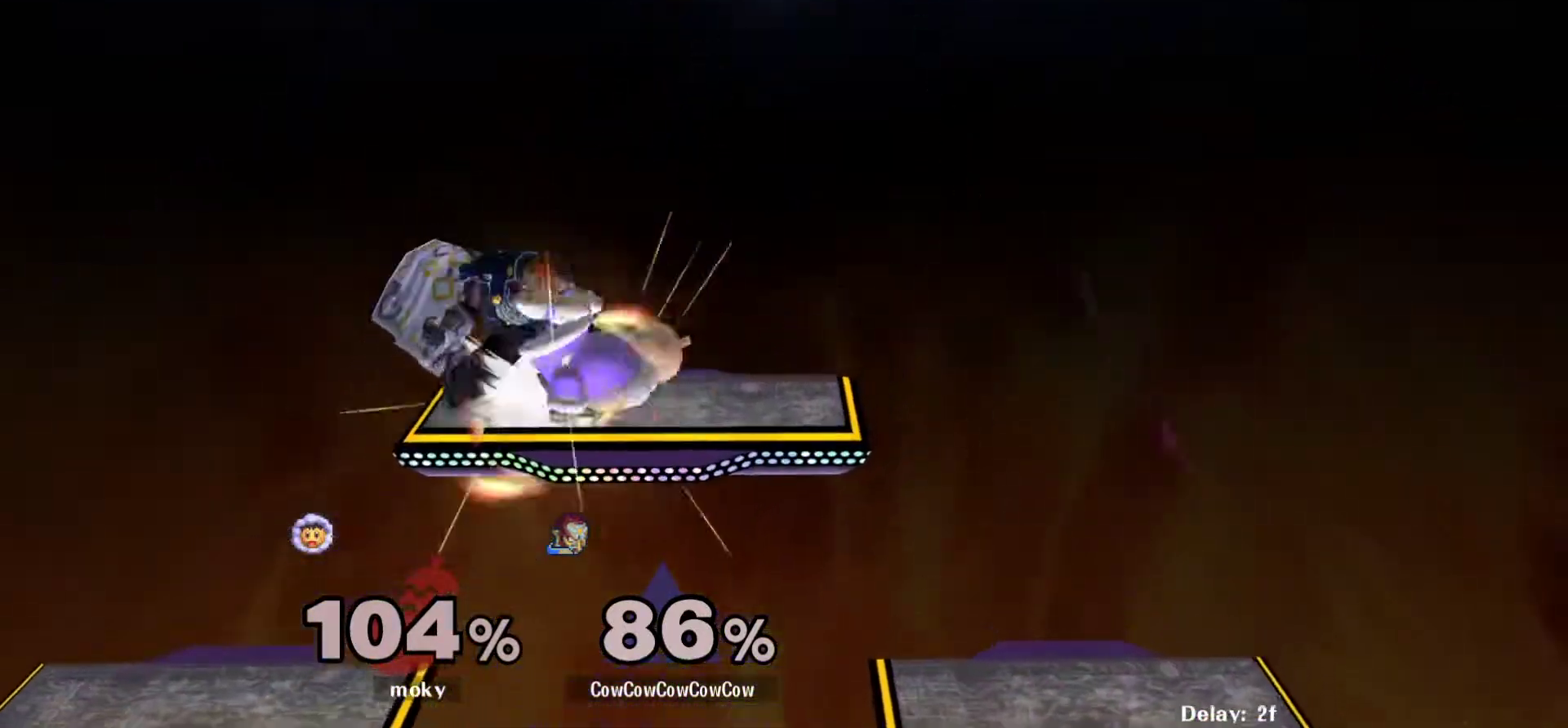
{"buttons": [], "events": [[250, "DPAD_RIGHT", "down"], [300, "Z", "down"], [350, "DPAD_RIGHT", "up"], [383, "Z", "up"]]}
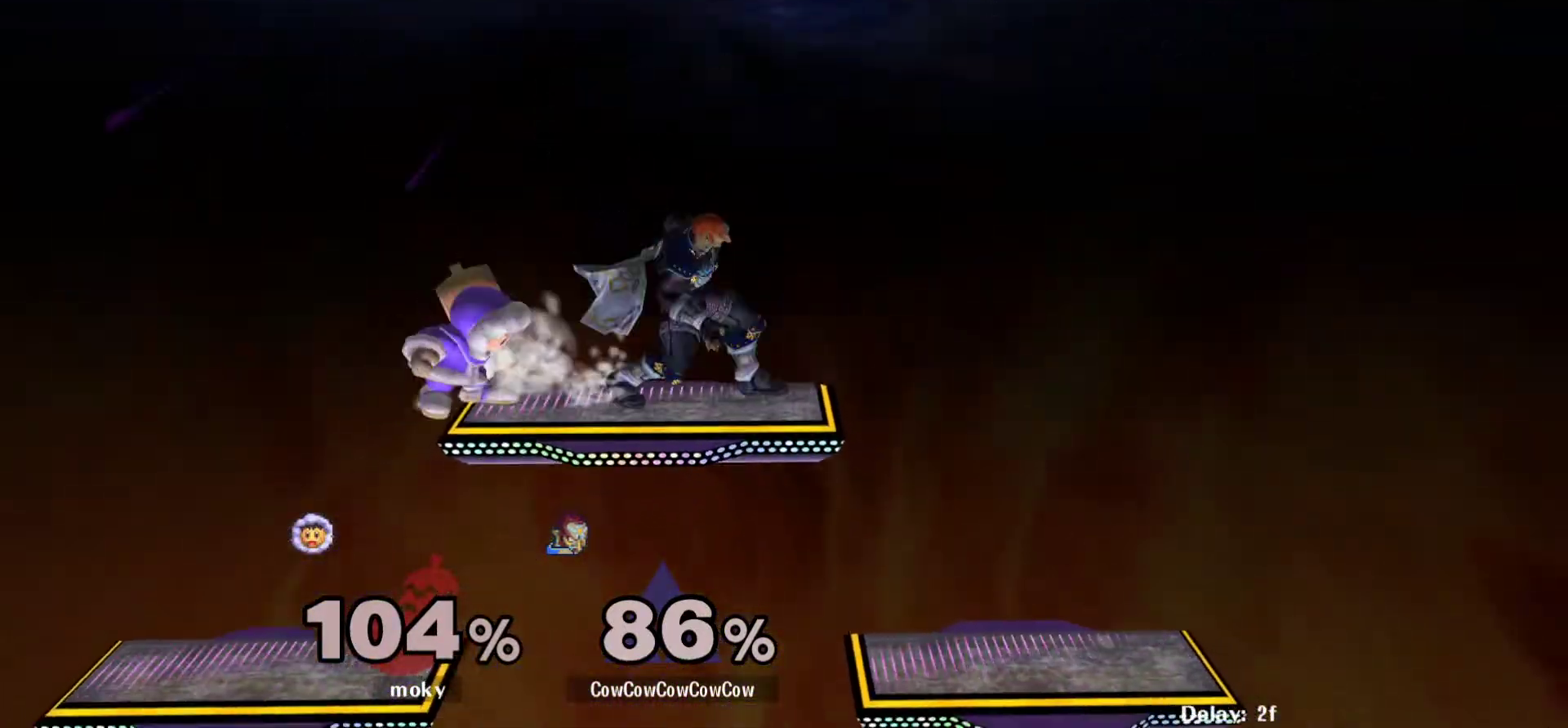
{"buttons": ["DPAD_DOWN", "DPAD_LEFT"], "events": [[433, "DPAD_DOWN", "down"], [500, "DPAD_LEFT", "down"]]}
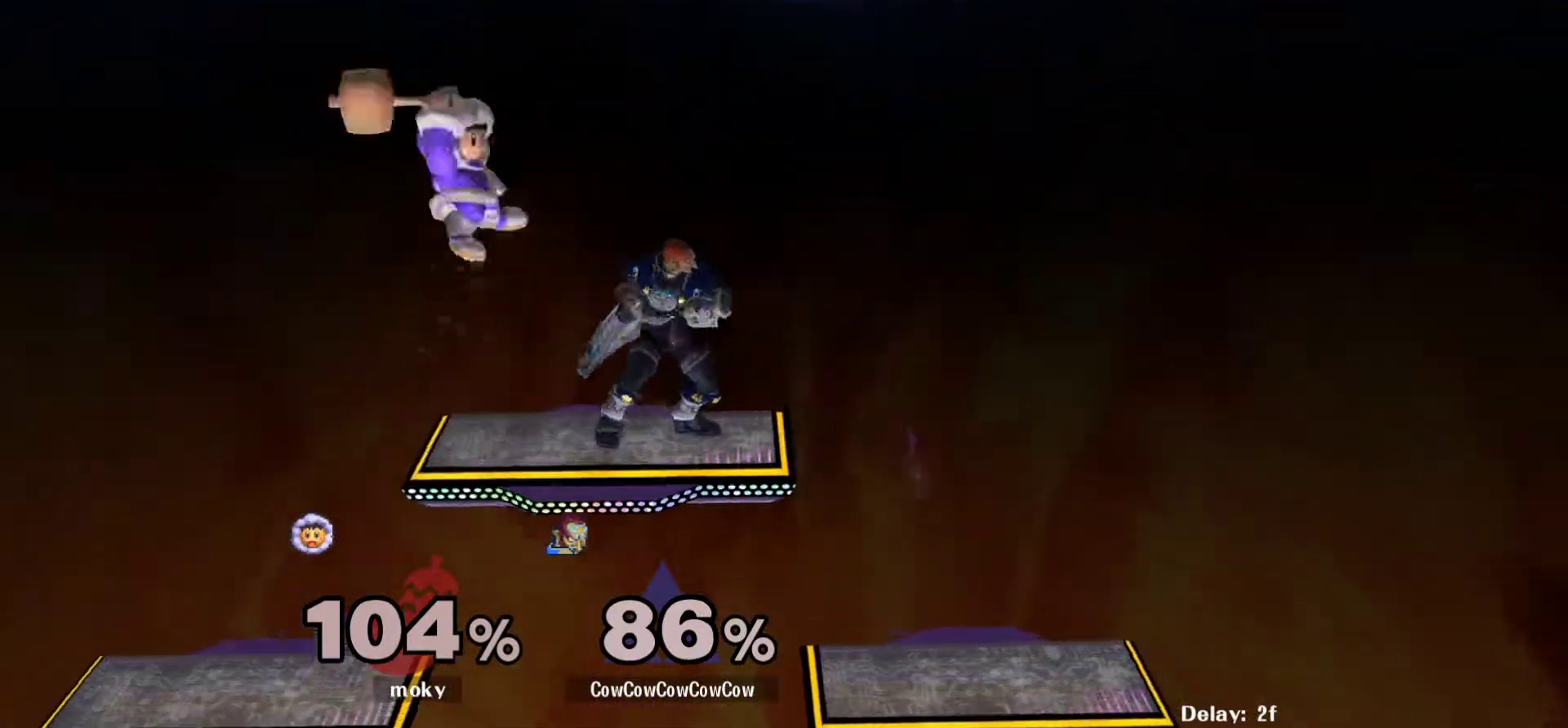
{"buttons": [], "events": [[50, "DPAD_DOWN", "up"], [67, "C_UP", "down"], [217, "C_UP", "up"], [233, "Z", "down"], [250, "DPAD_DOWN", "down"], [300, "DPAD_LEFT", "up"], [333, "DPAD_RIGHT", "down"], [367, "Z", "up"], [417, "DPAD_DOWN", "up"], [483, "DPAD_RIGHT", "up"]]}
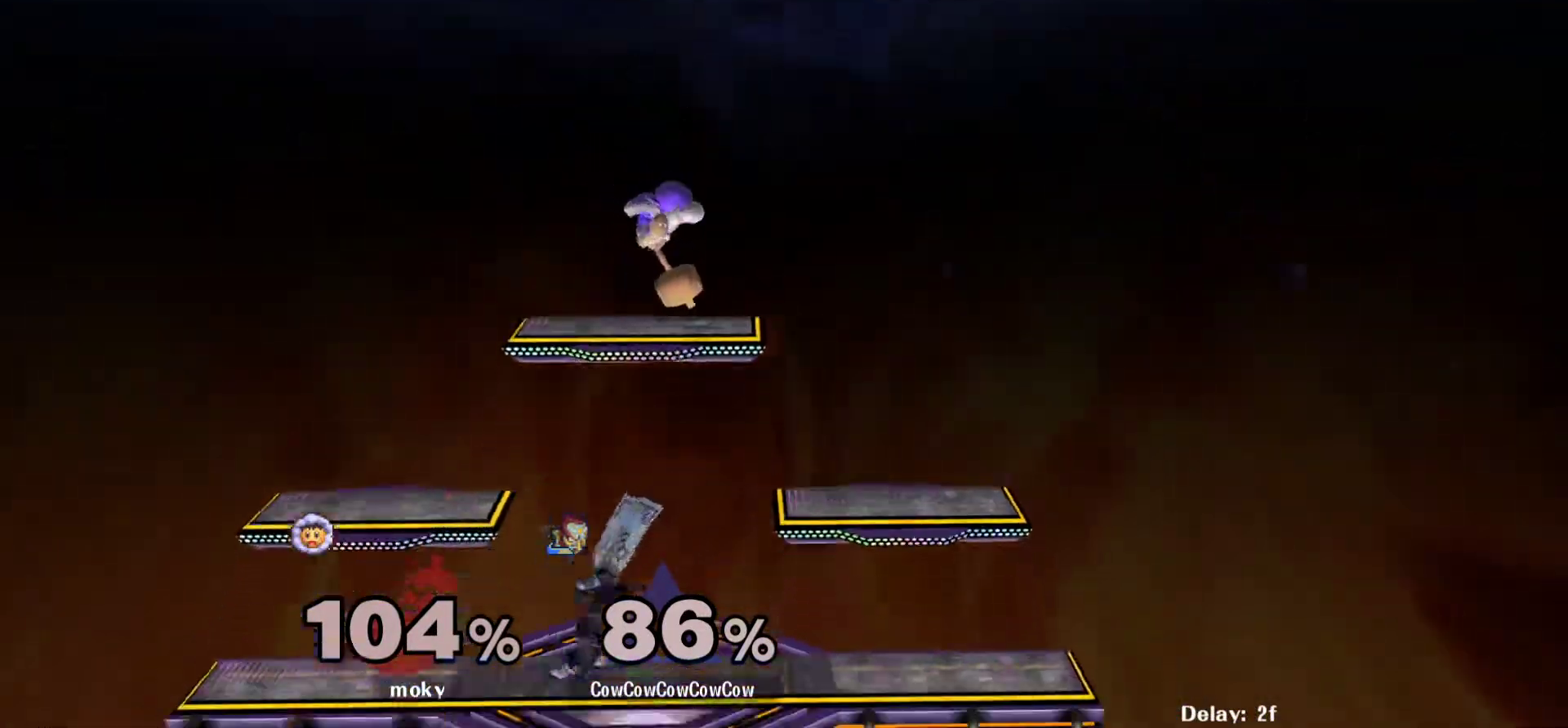
{"buttons": ["DPAD_LEFT"], "events": [[133, "DPAD_RIGHT", "down"], [150, "Y", "down"], [250, "DPAD_RIGHT", "up"], [300, "C_UP", "down"], [383, "Y", "up"], [400, "DPAD_LEFT", "down"], [467, "C_UP", "up"]]}
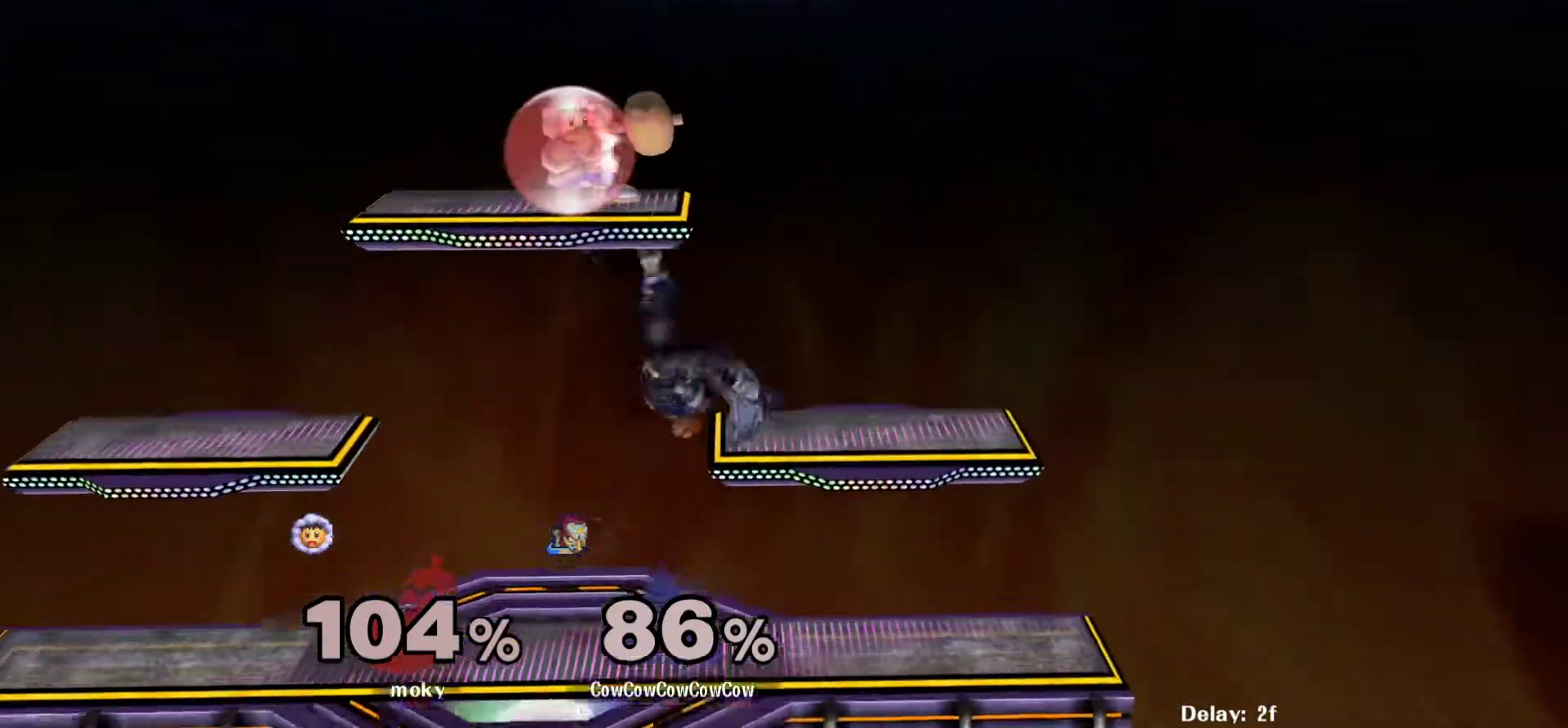
{"buttons": ["DPAD_LEFT"], "events": [[283, "Y", "down"], [350, "C_UP", "down"], [367, "Y", "up"], [450, "C_UP", "up"]]}
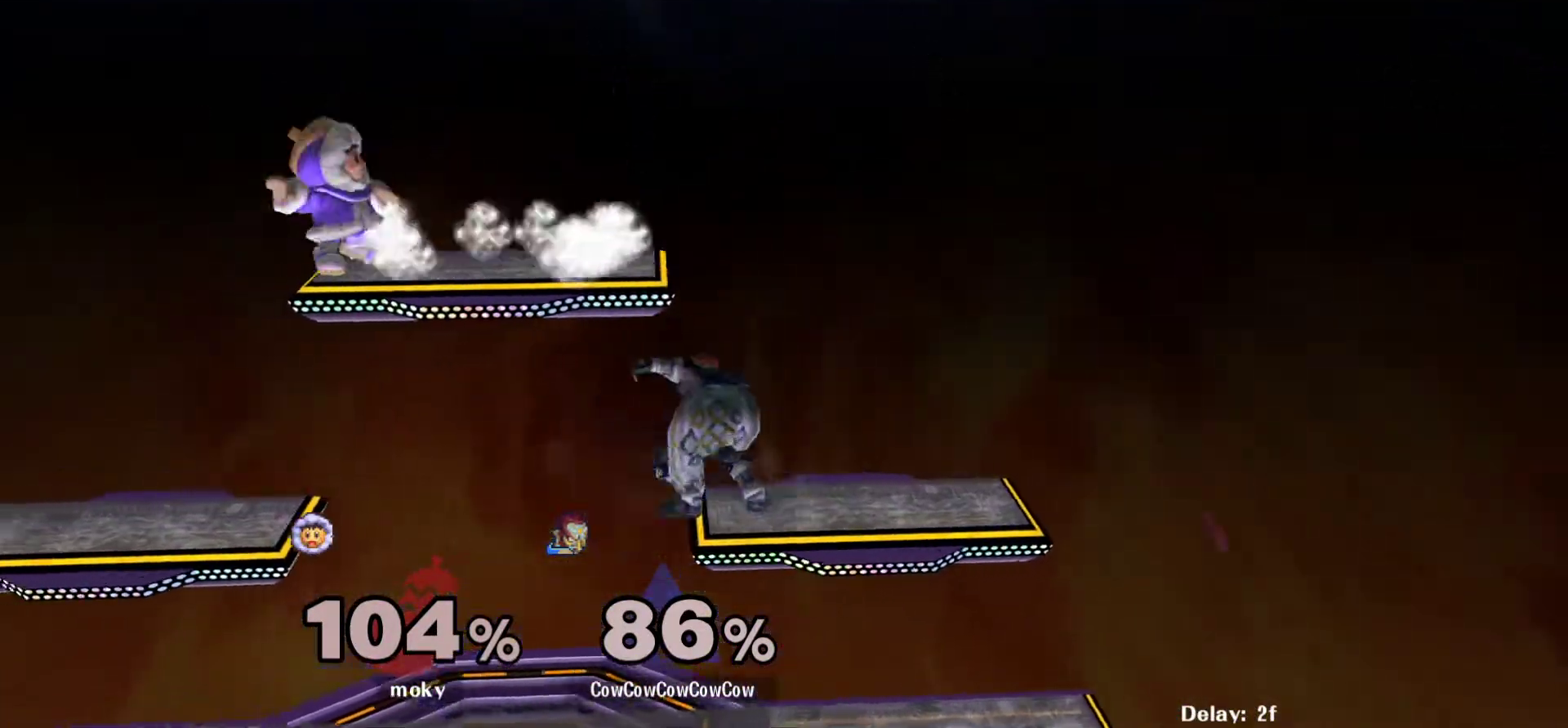
{"buttons": ["DPAD_LEFT"], "events": [[267, "DPAD_LEFT", "up"], [500, "DPAD_LEFT", "down"]]}
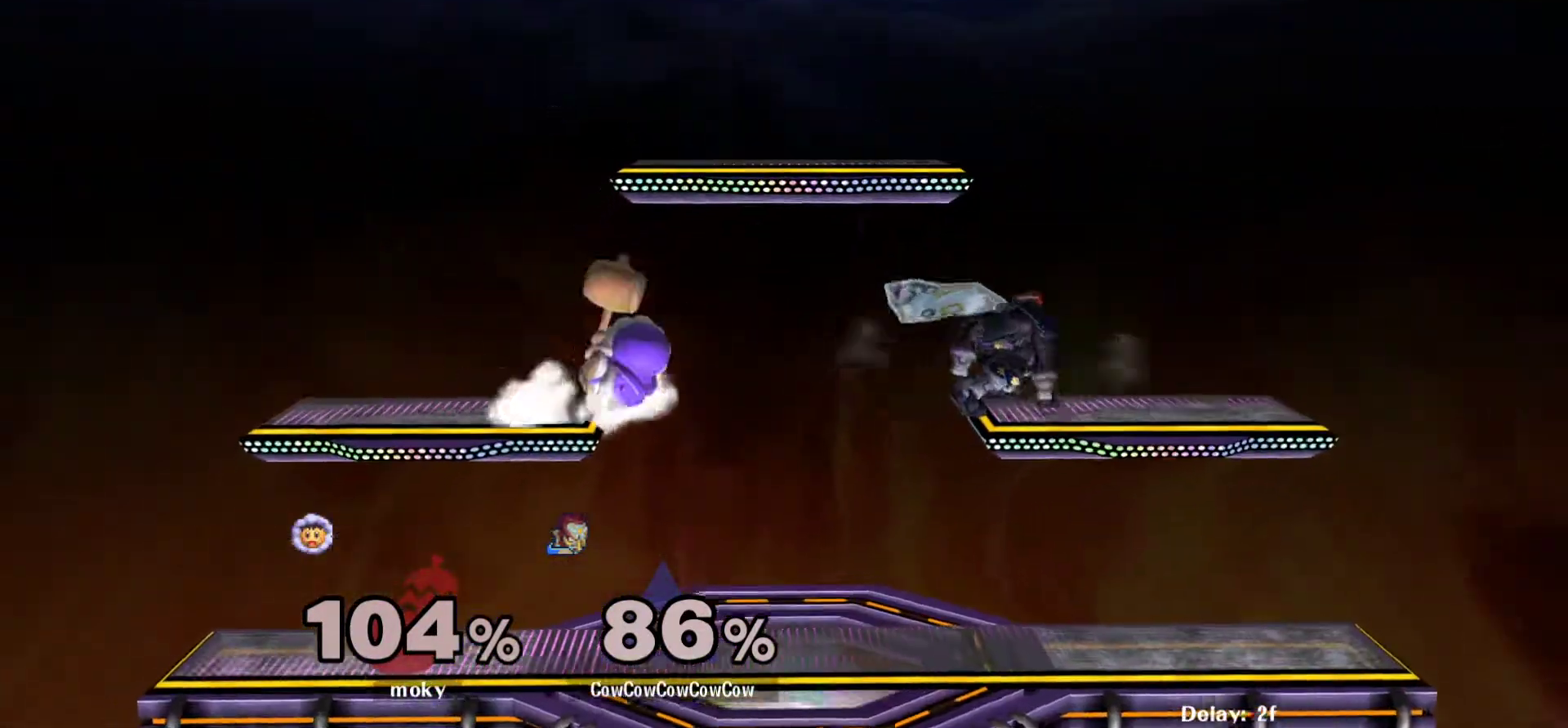
{"buttons": ["DPAD_DOWN"], "events": [[100, "DPAD_DOWN", "down"], [167, "DPAD_LEFT", "up"], [400, "A", "down"], [500, "A", "up"]]}
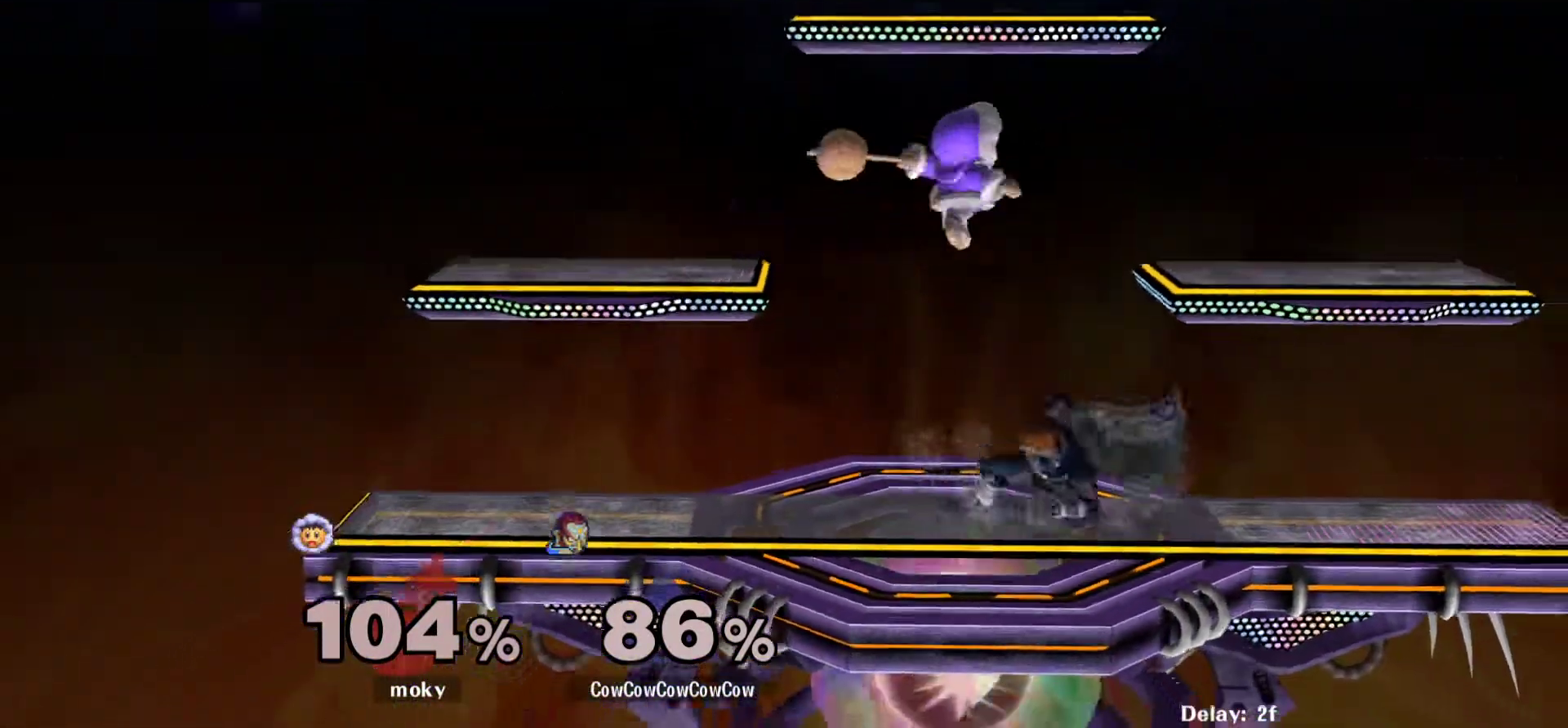
{"buttons": ["L1", "DPAD_DOWN"], "events": [[183, "L1", "down"]]}
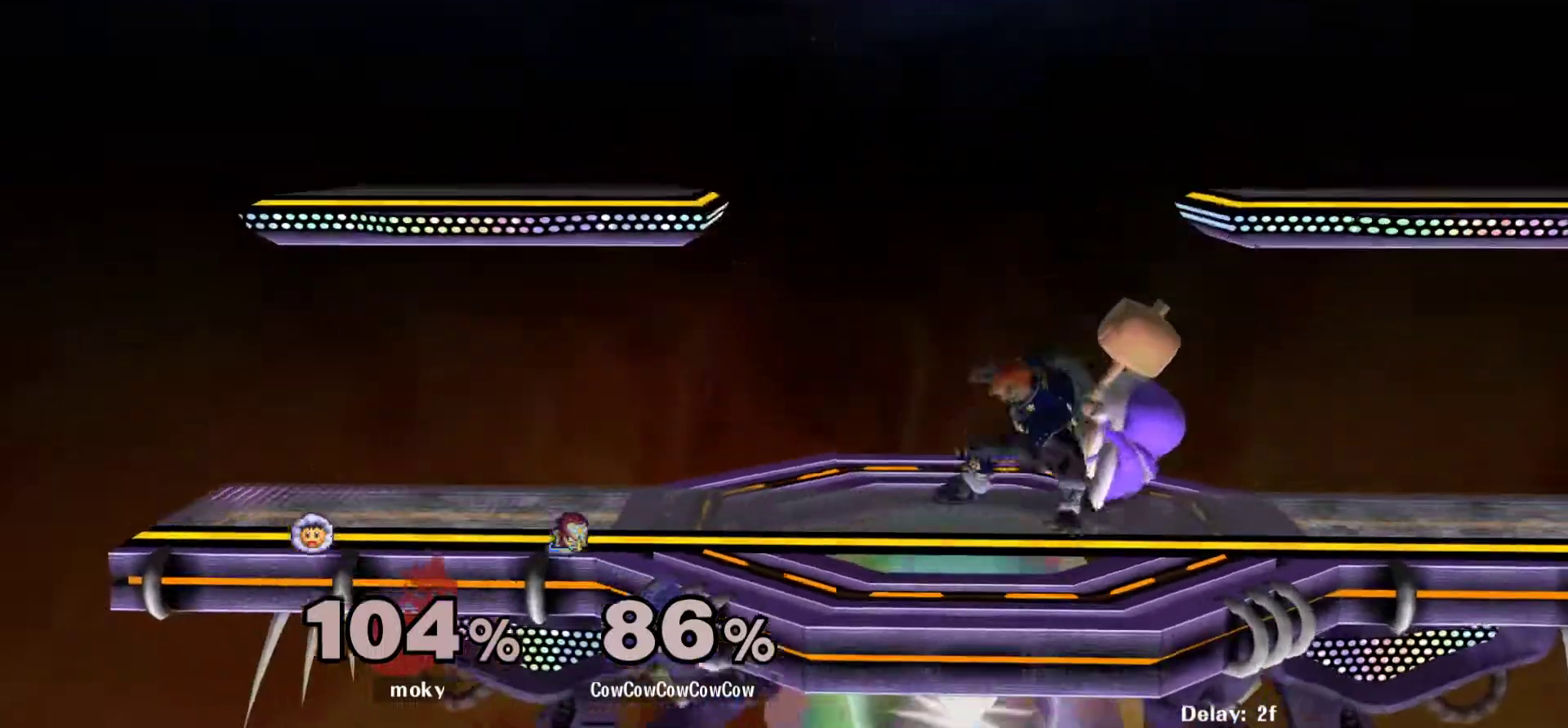
{"buttons": ["B", "DPAD_UP", "DPAD_RIGHT"], "events": [[83, "DPAD_UP", "down"], [100, "B", "down"], [117, "DPAD_RIGHT", "down"], [200, "DPAD_DOWN", "up"], [250, "L1", "up"]]}
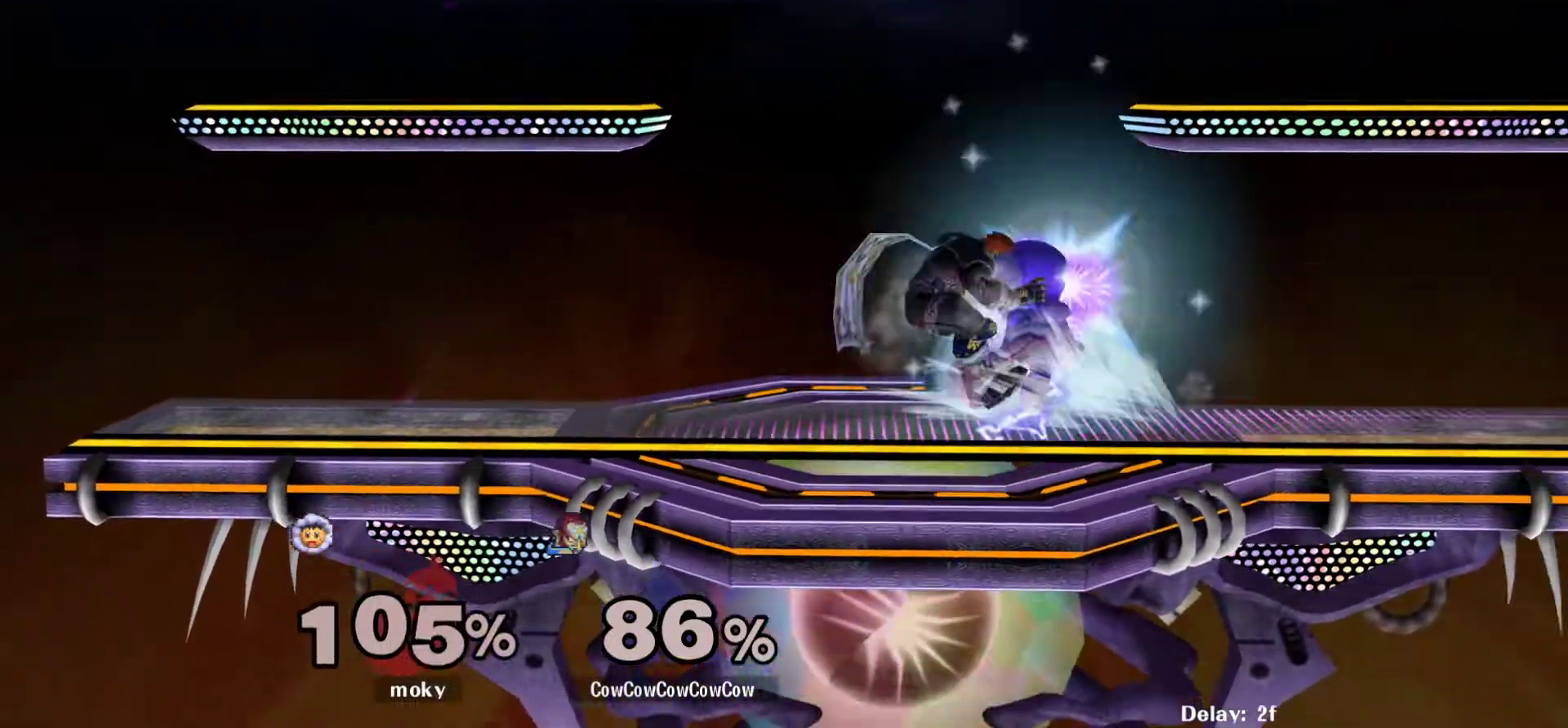
{"buttons": ["DPAD_RIGHT"], "events": [[333, "B", "up"], [383, "DPAD_UP", "up"]]}
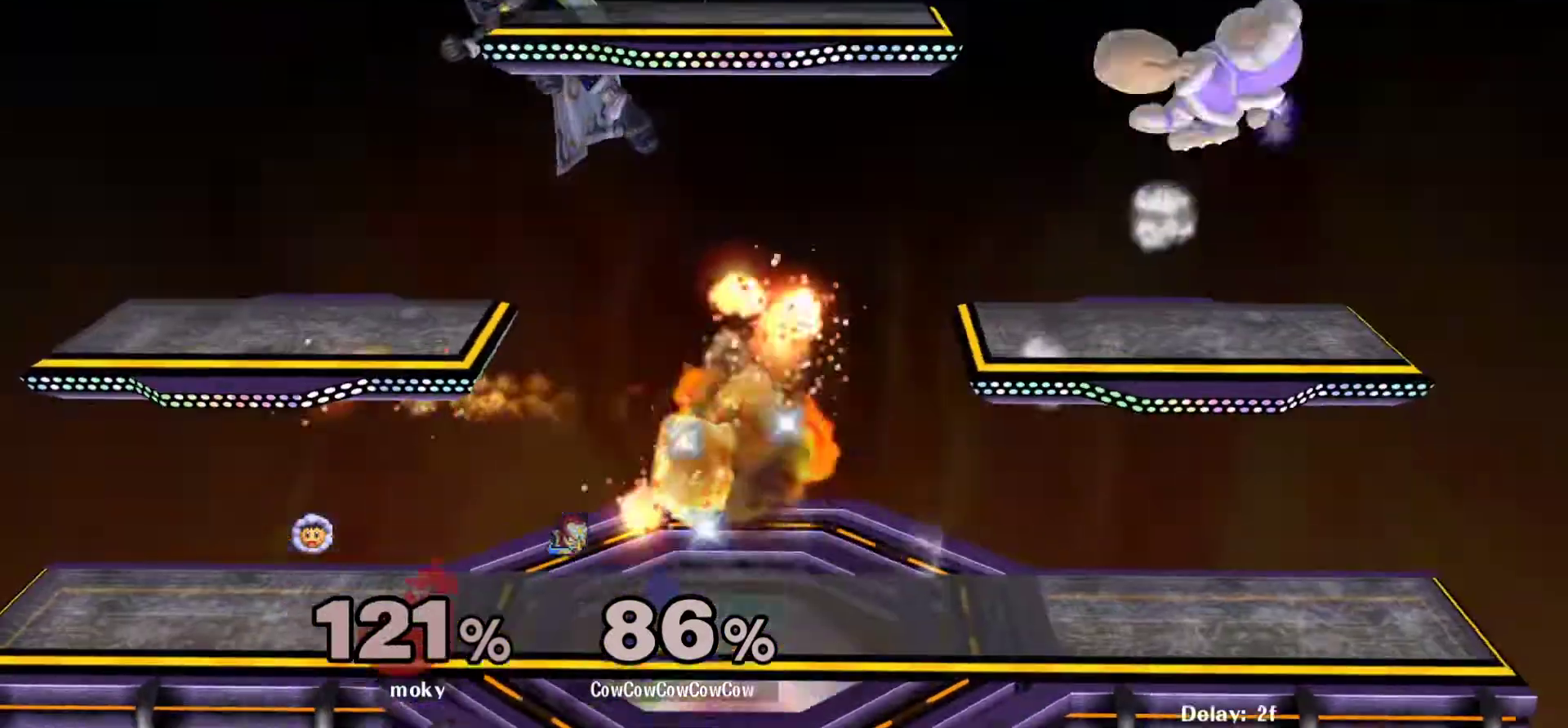
{"buttons": ["DPAD_RIGHT"], "events": []}
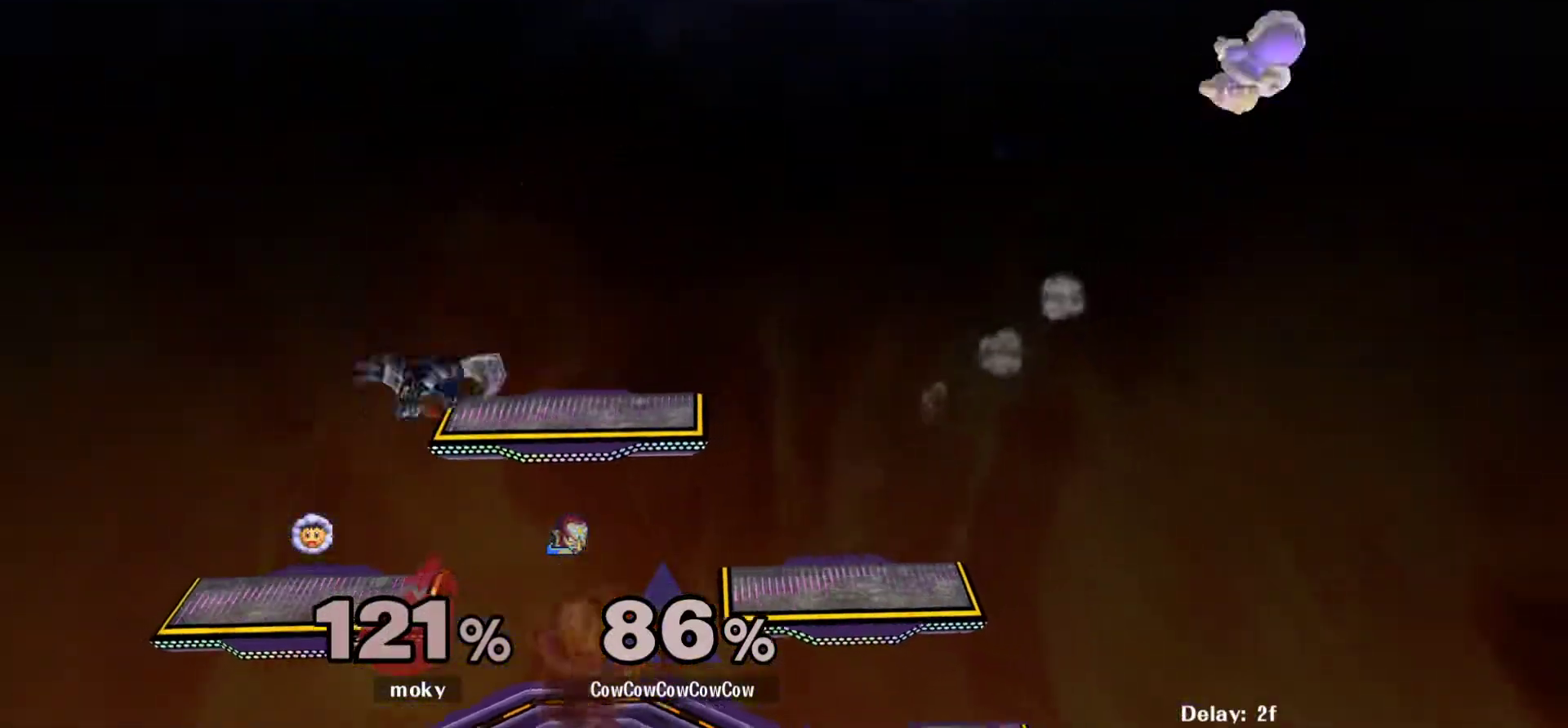
{"buttons": [], "events": [[483, "DPAD_RIGHT", "up"]]}
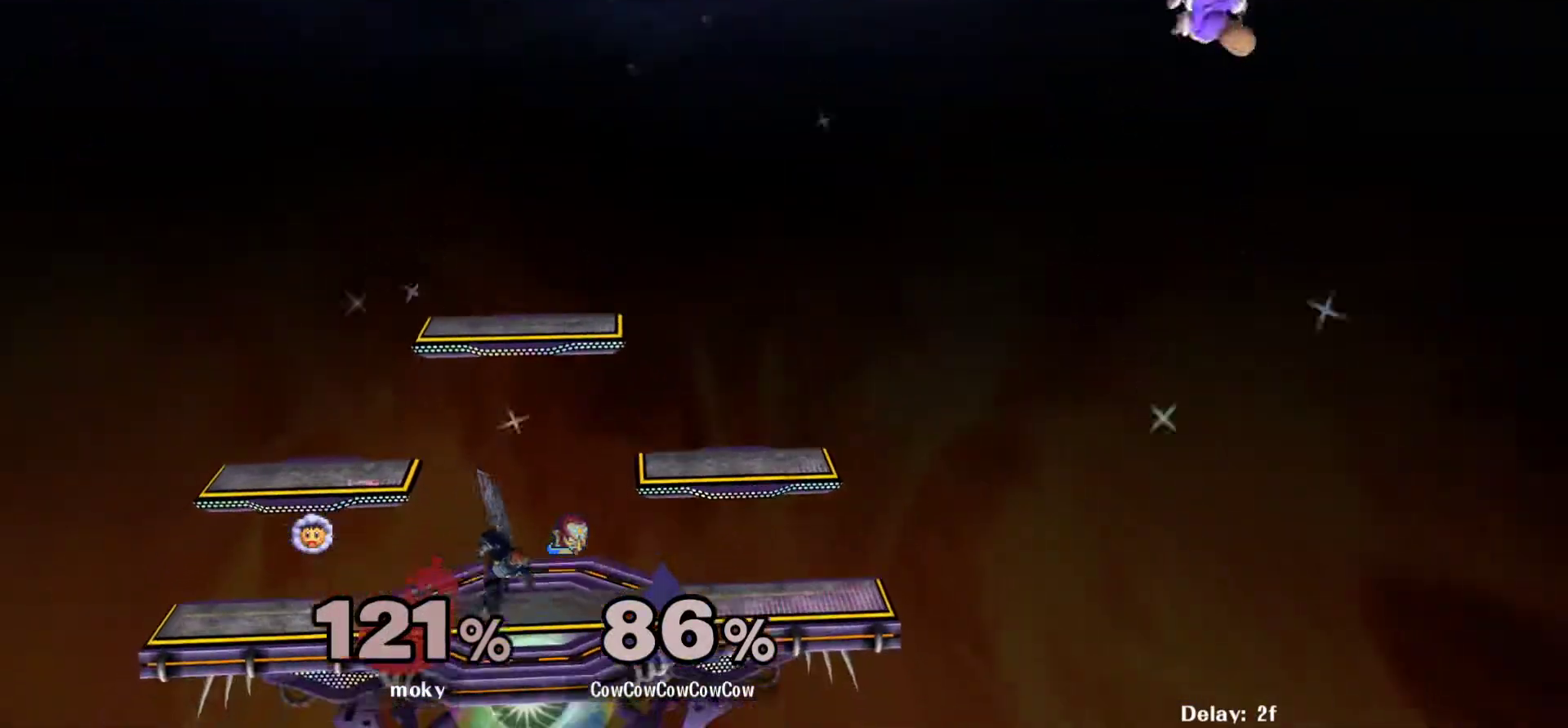
{"buttons": ["Y", "DPAD_DOWN", "DPAD_RIGHT"], "events": [[67, "DPAD_RIGHT", "down"], [117, "Y", "down"], [167, "DPAD_DOWN", "down"], [200, "R1", "down"], [317, "R1", "up"]]}
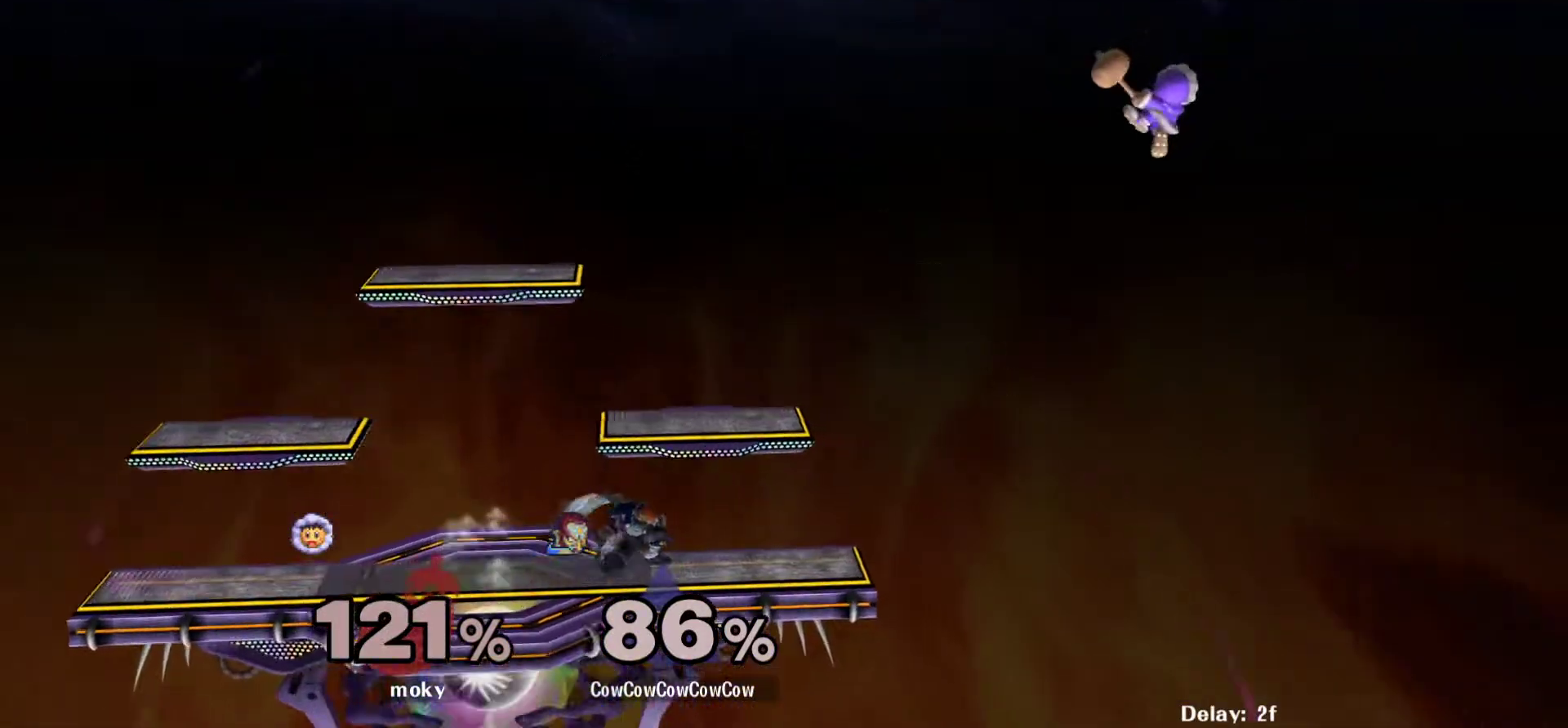
{"buttons": [], "events": [[17, "R1", "down"], [83, "DPAD_DOWN", "up"], [133, "DPAD_RIGHT", "up"], [150, "R1", "up"], [150, "Y", "up"], [200, "DPAD_RIGHT", "down"], [300, "DPAD_LEFT", "down"], [383, "DPAD_LEFT", "up"], [383, "DPAD_RIGHT", "up"]]}
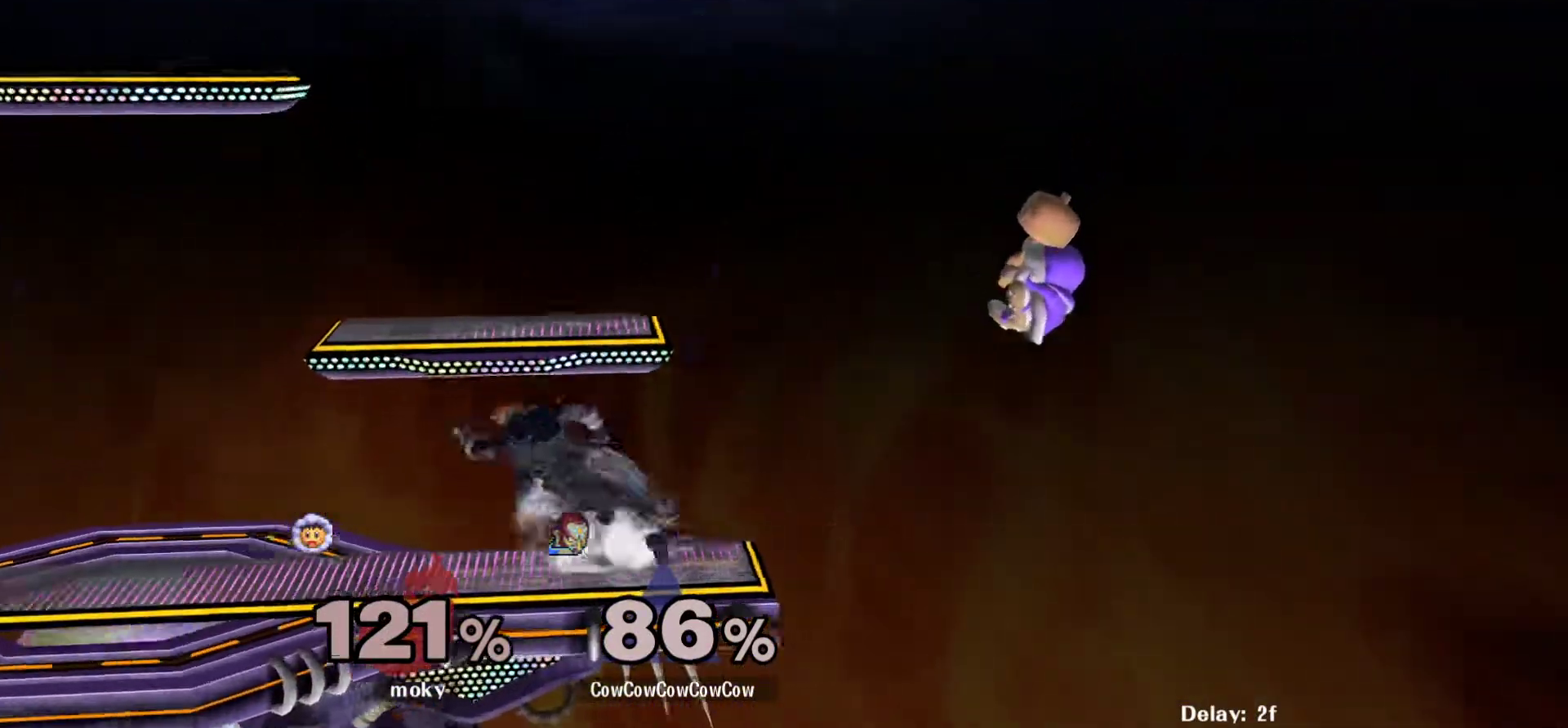
{"buttons": ["DPAD_RIGHT", "C_UP"], "events": [[100, "Y", "down"], [150, "Y", "up"], [167, "DPAD_RIGHT", "down"], [383, "DPAD_RIGHT", "up"], [400, "C_UP", "down"], [467, "DPAD_RIGHT", "down"]]}
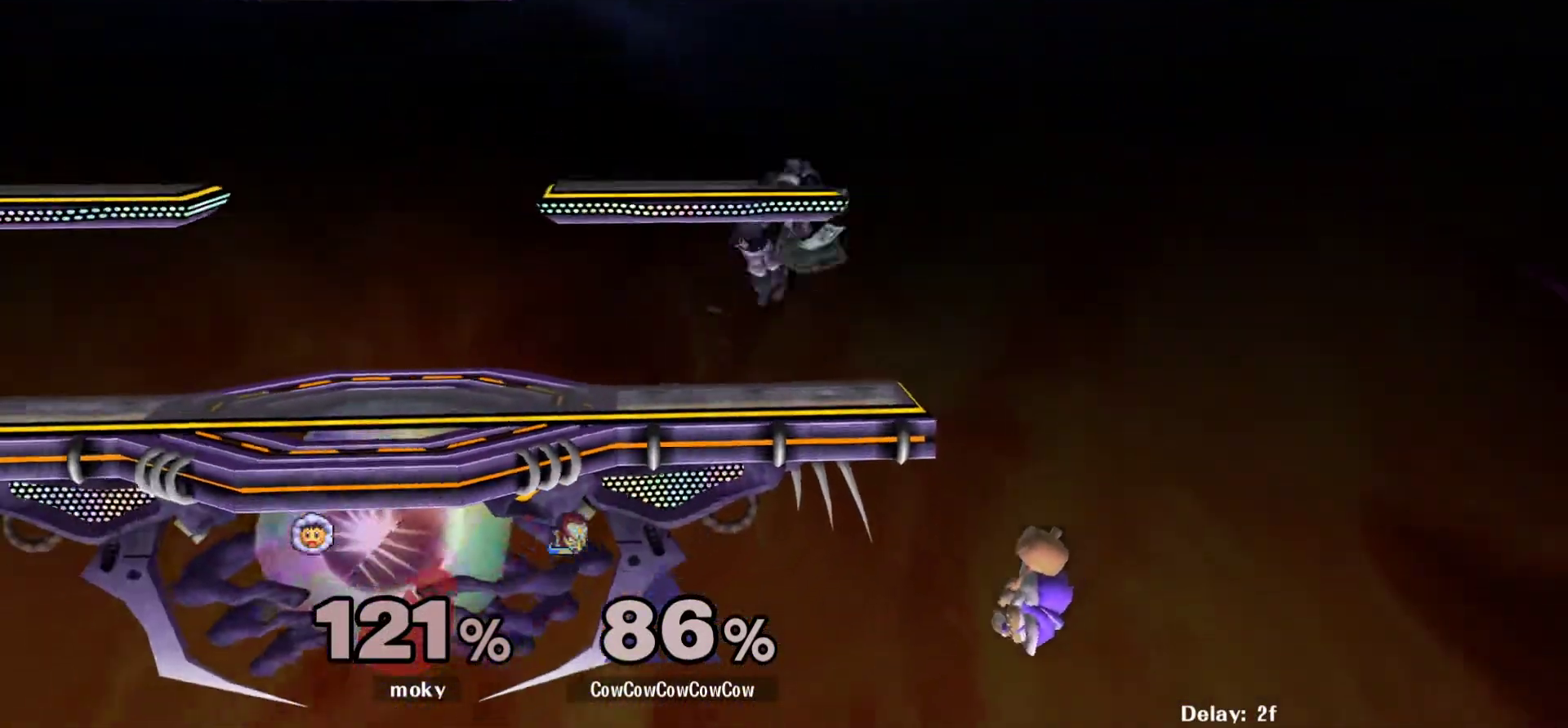
{"buttons": ["DPAD_LEFT"], "events": [[100, "DPAD_DOWN", "down"], [133, "DPAD_LEFT", "down"], [150, "Z", "down"], [183, "DPAD_RIGHT", "up"], [200, "C_UP", "up"], [233, "DPAD_DOWN", "up"], [250, "Z", "up"]]}
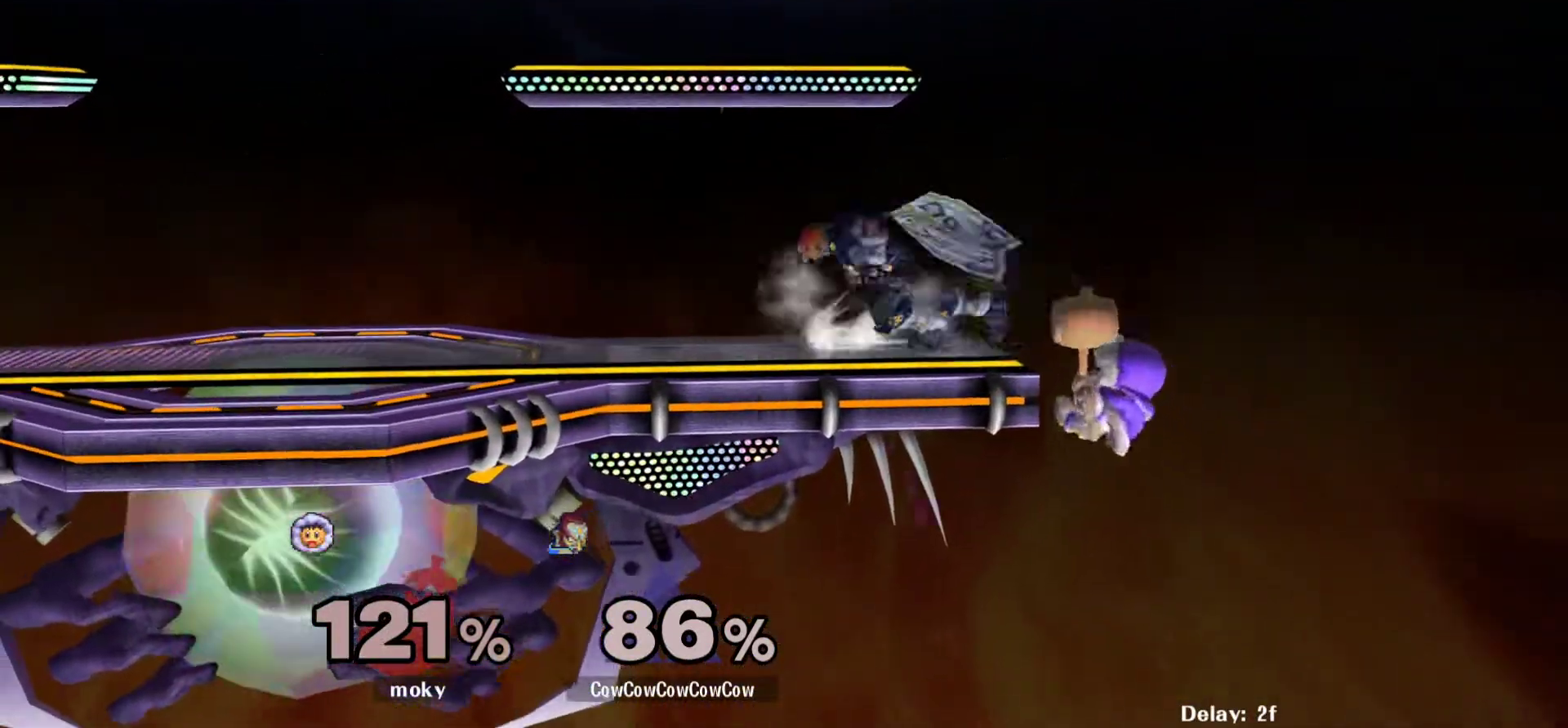
{"buttons": [], "events": [[67, "DPAD_LEFT", "up"], [233, "DPAD_LEFT", "down"], [317, "Y", "down"], [383, "DPAD_LEFT", "up"], [383, "Y", "up"]]}
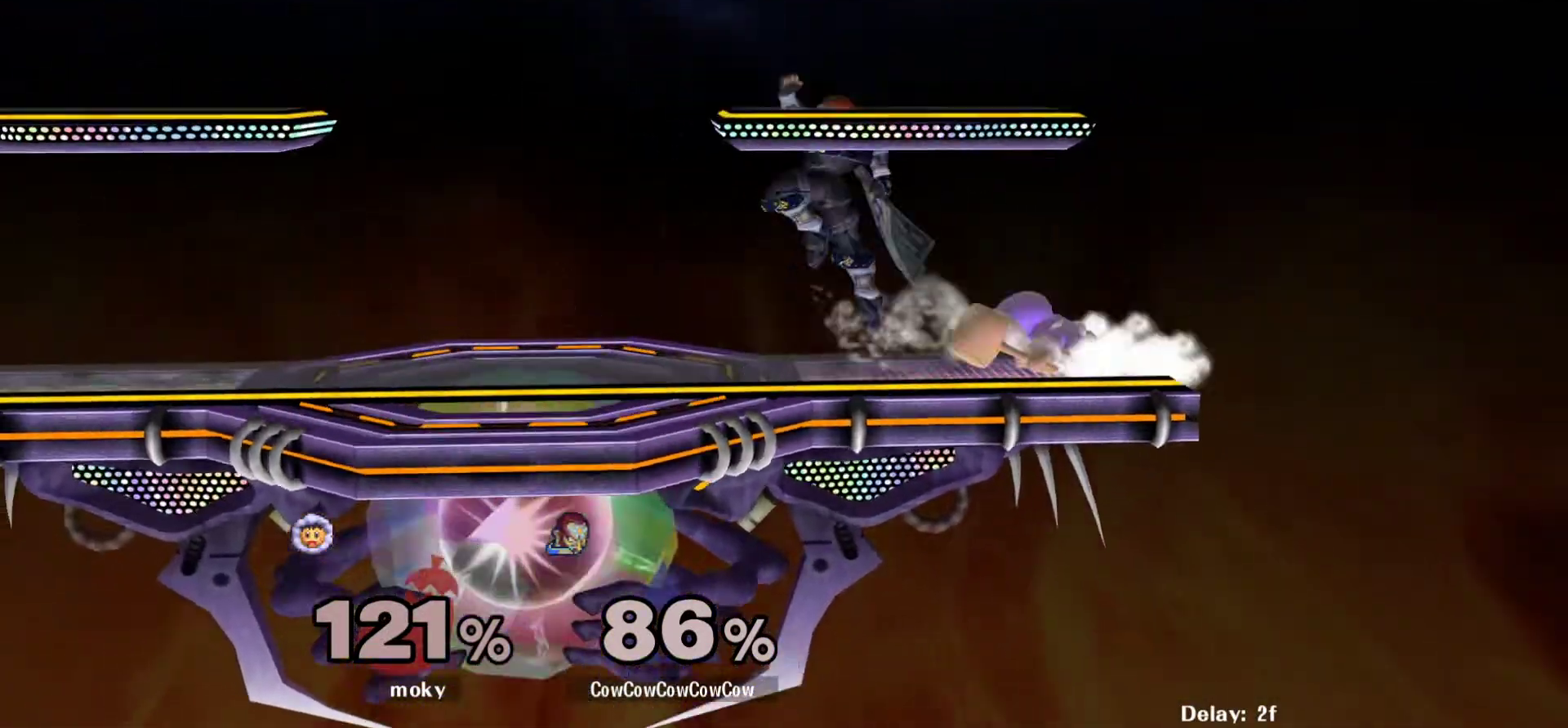
{"buttons": ["DPAD_LEFT"], "events": [[100, "C_RIGHT", "down"], [150, "DPAD_LEFT", "down"], [300, "C_RIGHT", "up"], [333, "Z", "down"], [467, "Z", "up"]]}
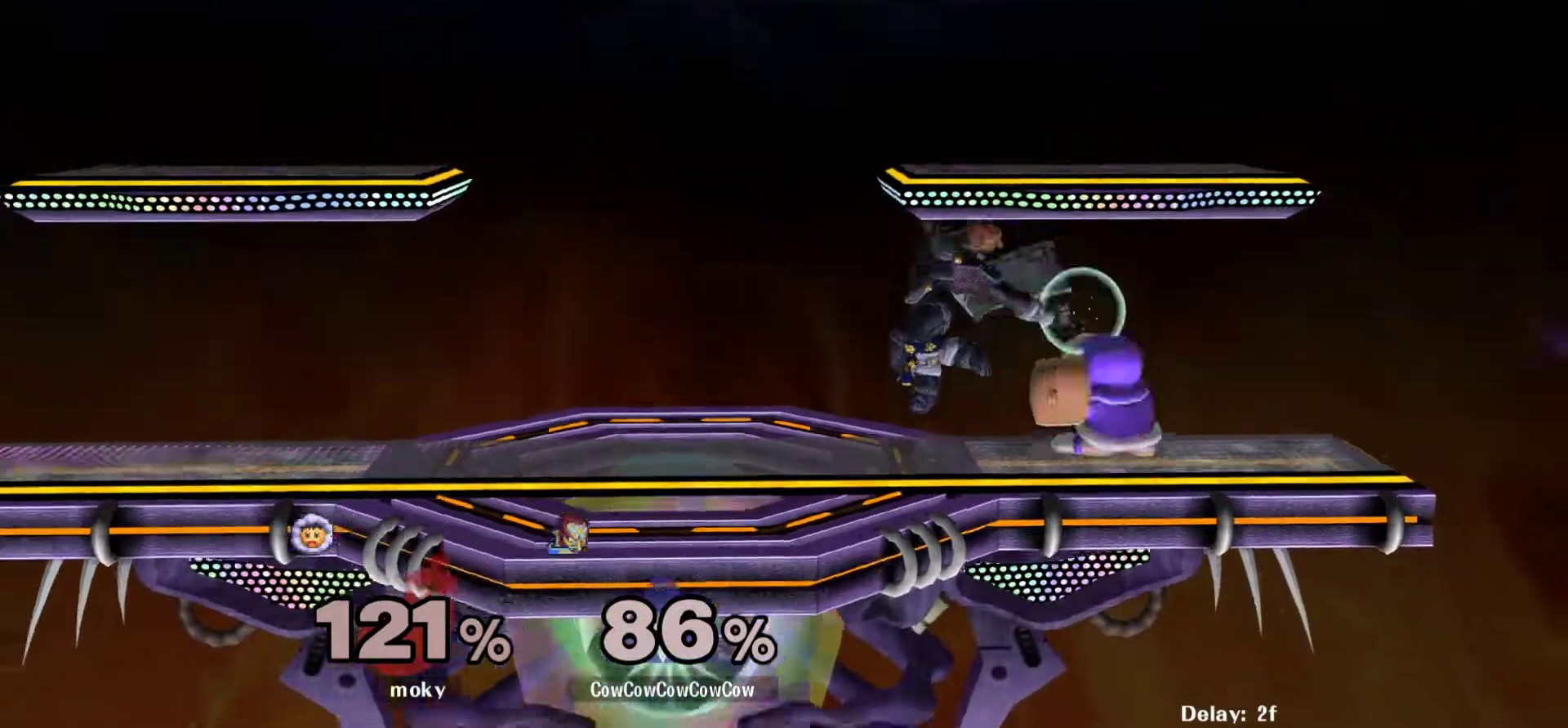
{"buttons": ["A", "DPAD_RIGHT"], "events": [[50, "DPAD_LEFT", "up"], [67, "DPAD_RIGHT", "down"], [150, "A", "down"], [217, "A", "up"], [300, "A", "down"], [350, "A", "up"], [417, "A", "down"]]}
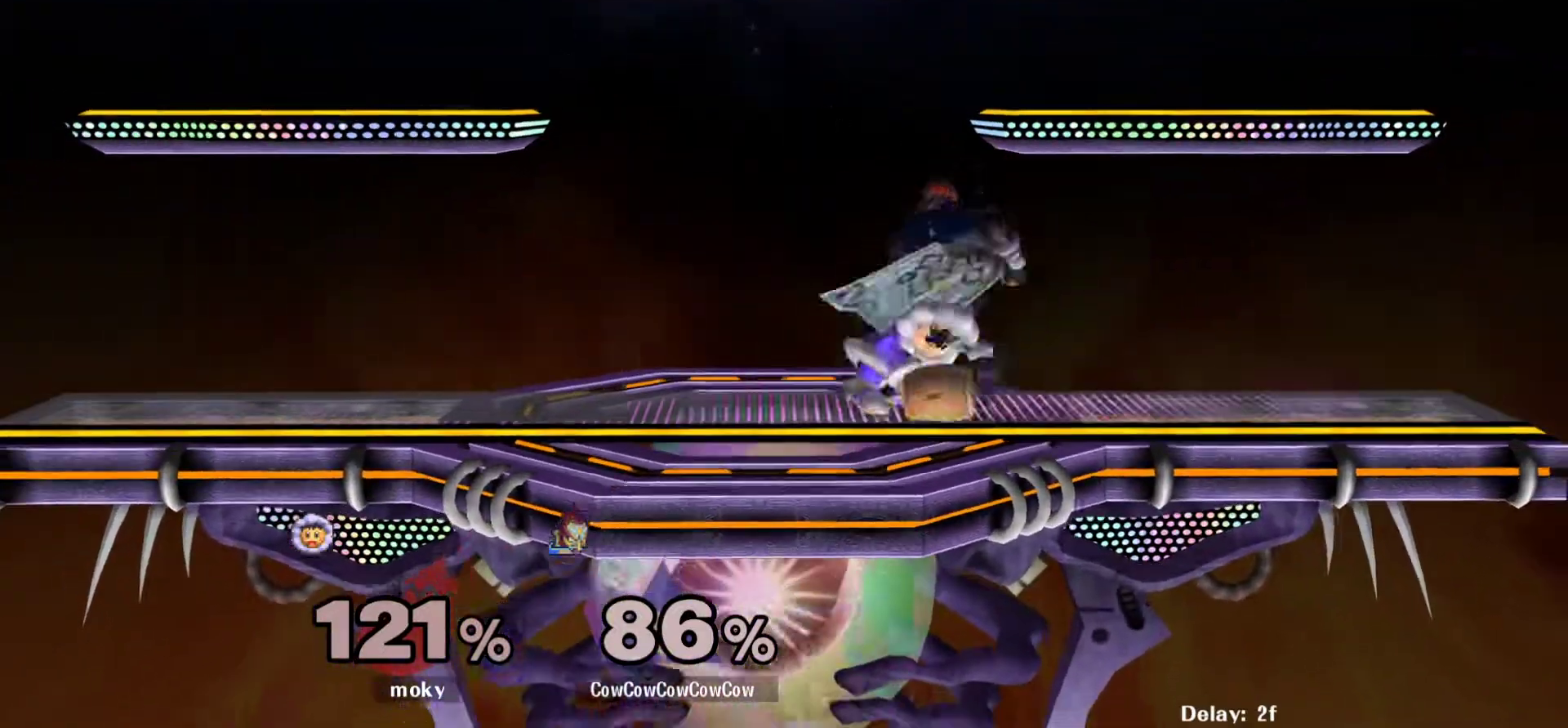
{"buttons": ["L1", "DPAD_DOWN"], "events": [[50, "A", "up"], [50, "DPAD_RIGHT", "up"], [100, "L1", "down"], [150, "DPAD_DOWN", "down"]]}
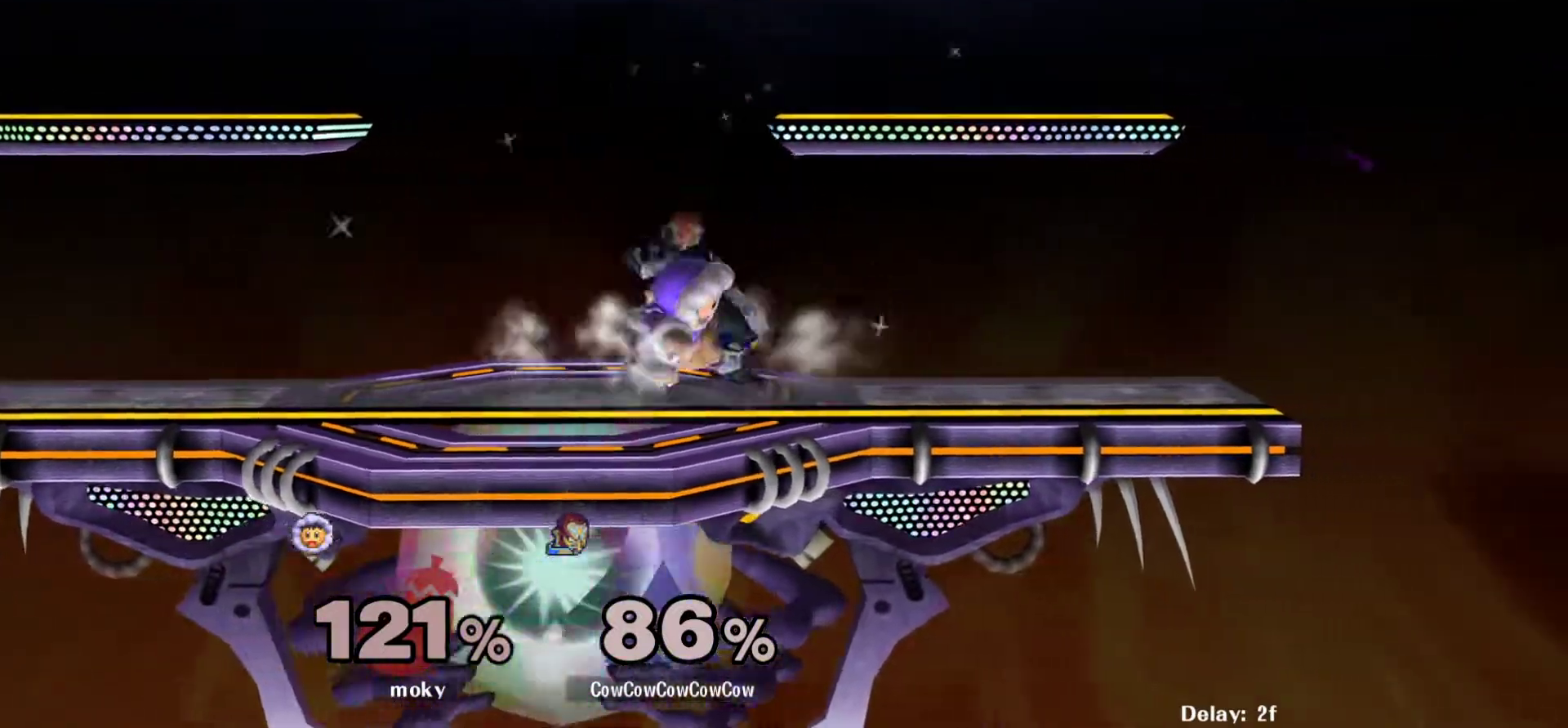
{"buttons": ["L1"], "events": [[133, "DPAD_DOWN", "up"], [300, "DPAD_LEFT", "down"], [483, "DPAD_LEFT", "up"]]}
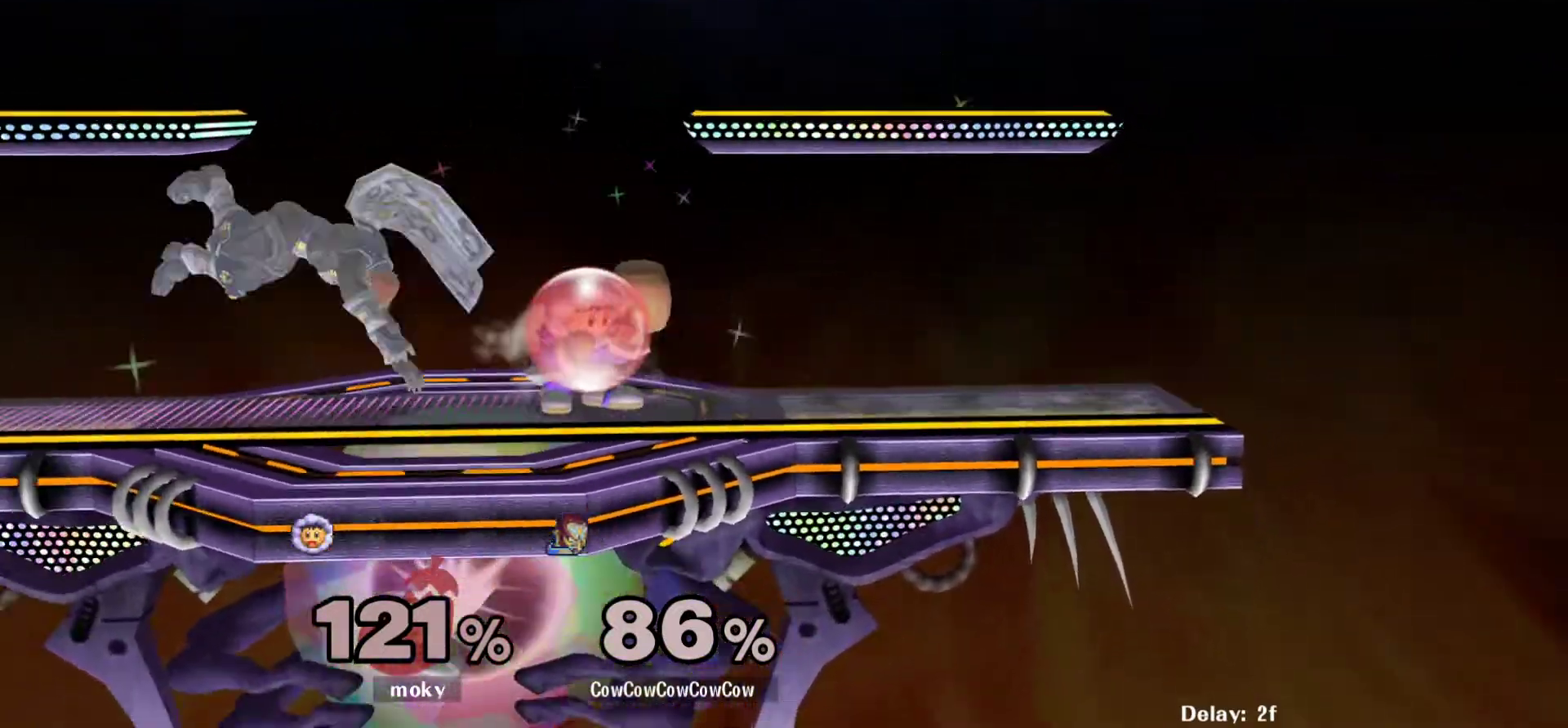
{"buttons": ["DPAD_RIGHT"], "events": [[17, "L1", "up"], [200, "DPAD_LEFT", "down"], [400, "DPAD_LEFT", "up"], [450, "DPAD_RIGHT", "down"]]}